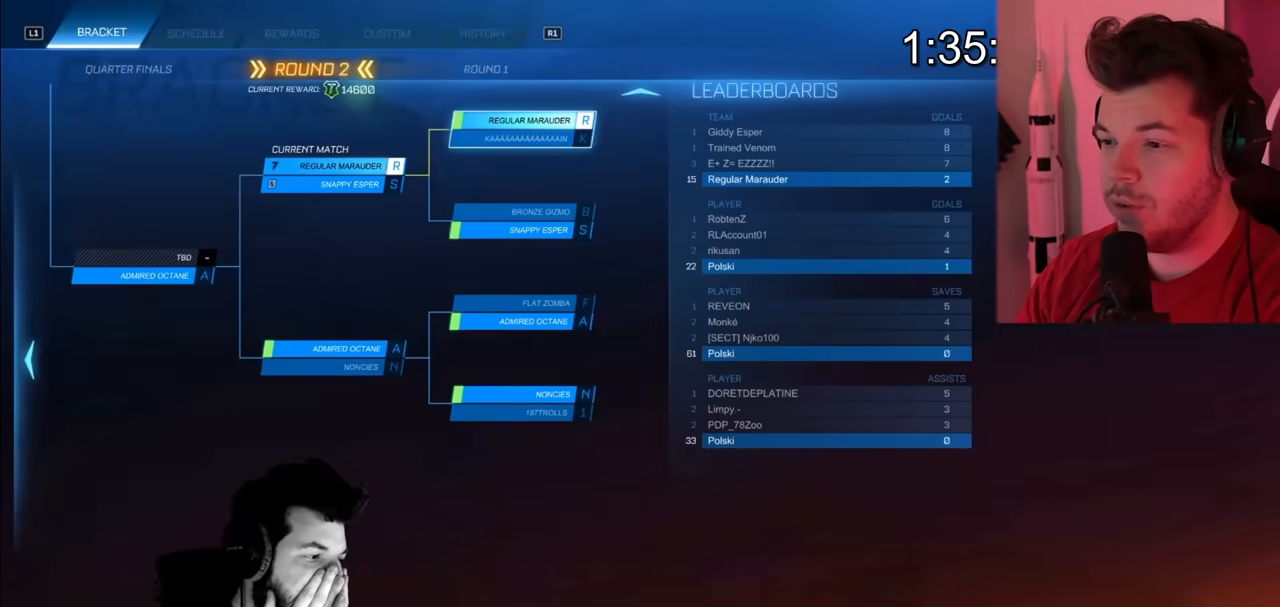
Gameplay with a controller (PlayStation layout); each line is a JSON object with the inputs held at the frame after it. "events" lists button and stick changes between this image and that frame as [ms after this image, input, new state], when the widget could be followed in between.
{"buttons": ["R2"], "left_stick": "up-left", "right_stick": "center", "events": [[50, "R2", "down"], [50, "TRIANGLE", "down"], [100, "TRIANGLE", "up"], [100, "left_stick", "left"], [217, "CIRCLE", "down"], [450, "CIRCLE", "up"], [483, "left_stick", "up-left"]]}
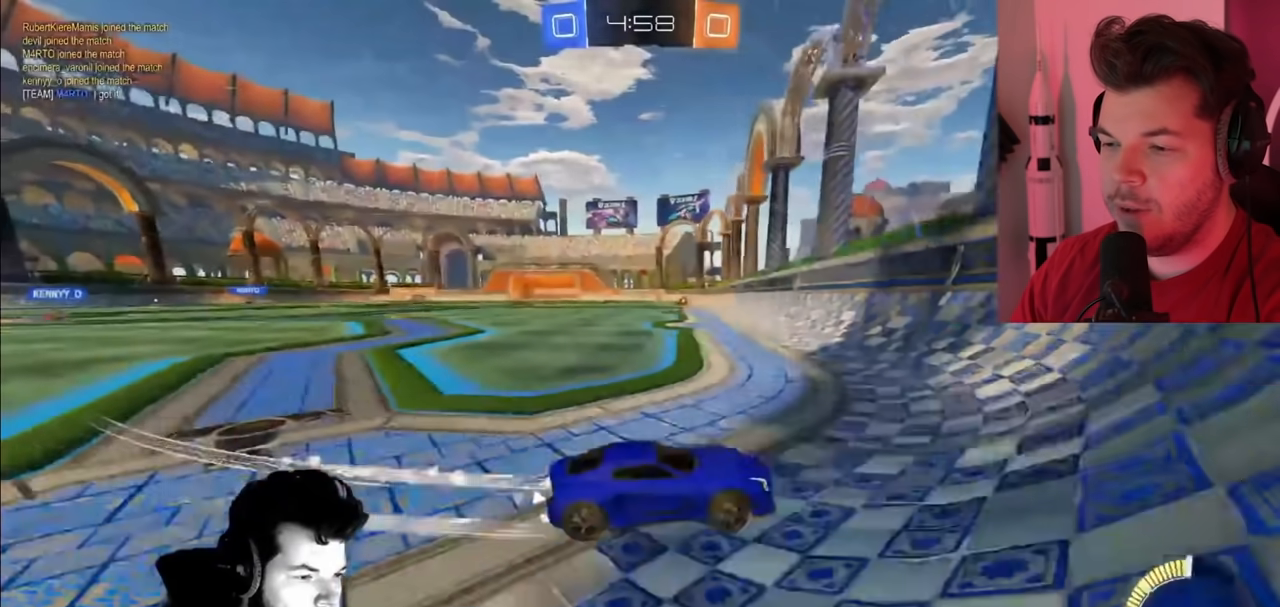
{"buttons": ["R2"], "left_stick": "up-left", "right_stick": "center", "events": []}
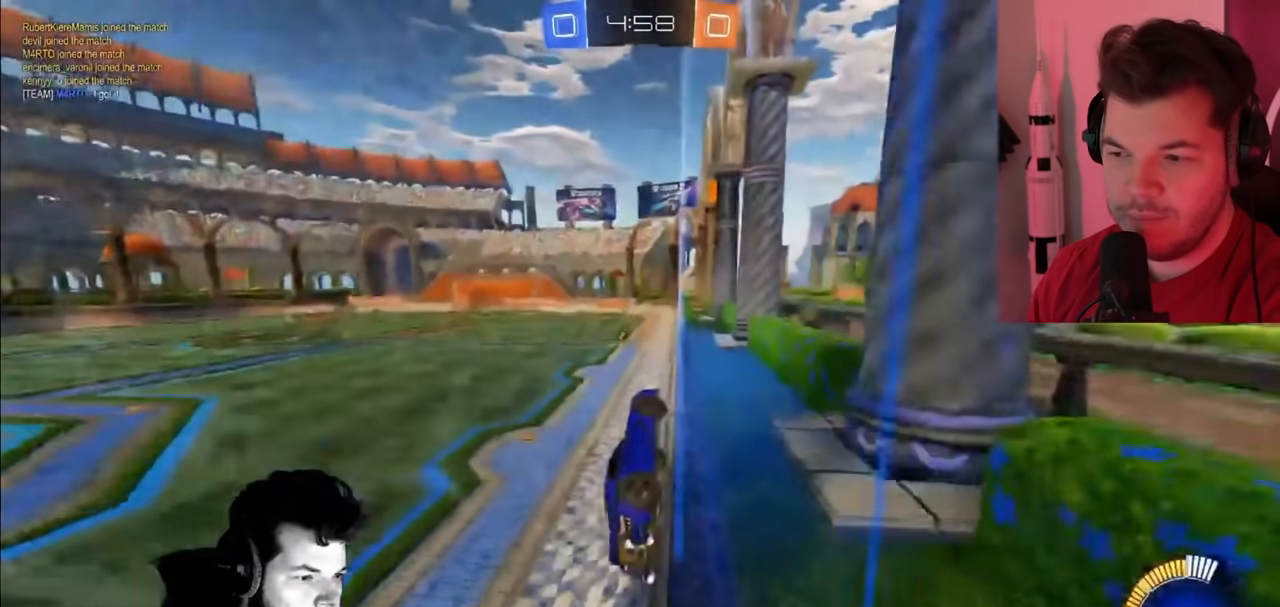
{"buttons": ["R2"], "left_stick": "center", "right_stick": "center", "events": [[17, "left_stick", "center"]]}
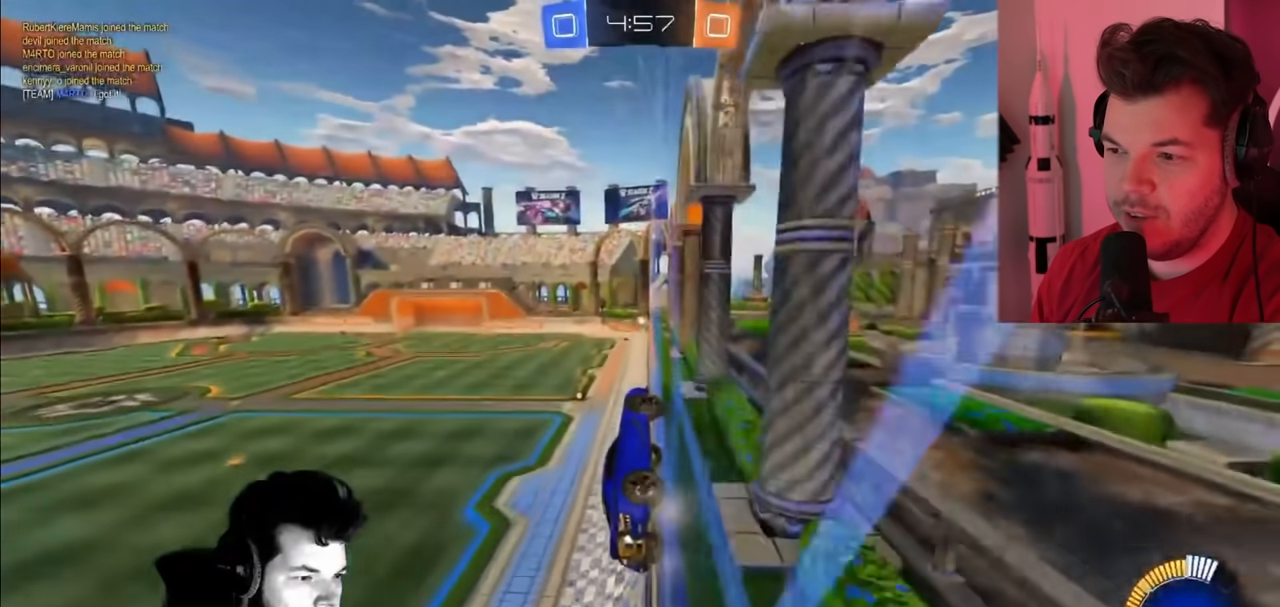
{"buttons": ["R2"], "left_stick": "center", "right_stick": "center", "events": []}
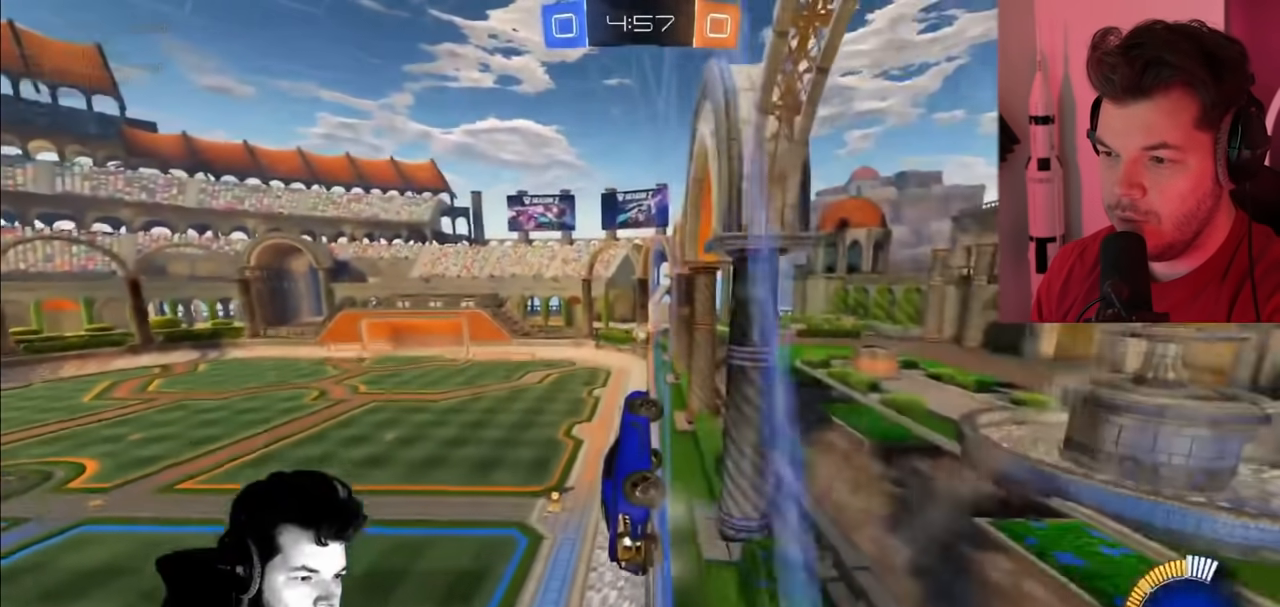
{"buttons": ["R2"], "left_stick": "down-right", "right_stick": "center", "events": [[233, "left_stick", "left"], [283, "CROSS", "down"], [300, "left_stick", "down-left"], [400, "left_stick", "down"], [450, "CROSS", "up"], [500, "left_stick", "down-right"]]}
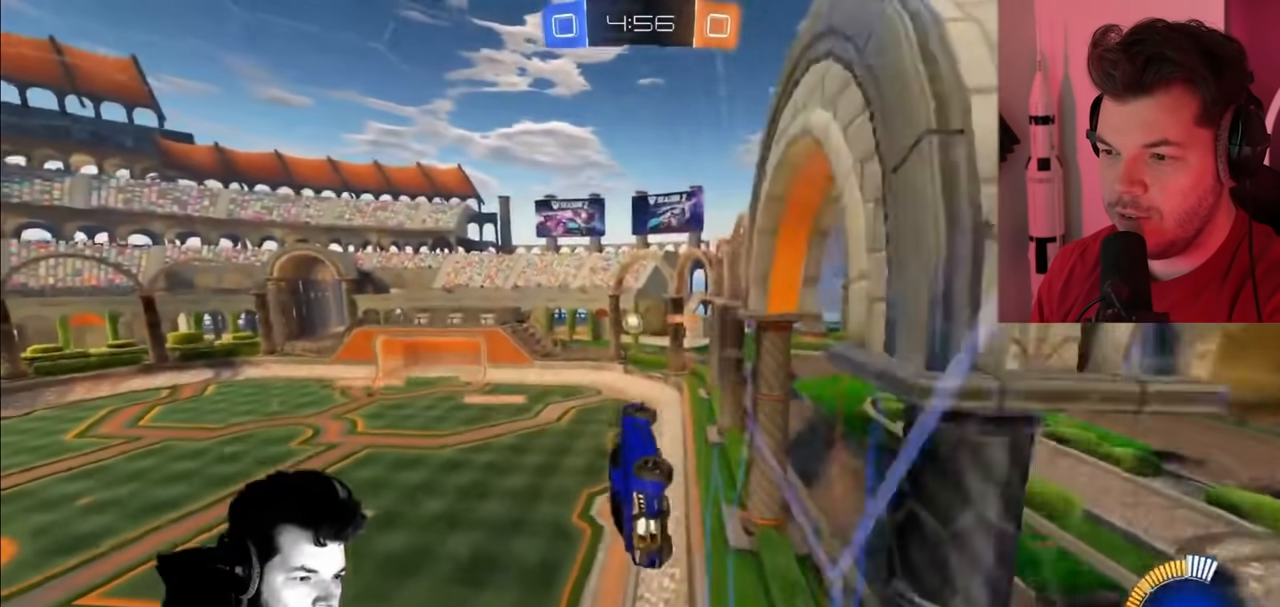
{"buttons": ["CIRCLE", "R2"], "left_stick": "center", "right_stick": "center", "events": [[17, "CIRCLE", "down"], [117, "L1", "down"], [250, "L1", "up"], [267, "left_stick", "center"]]}
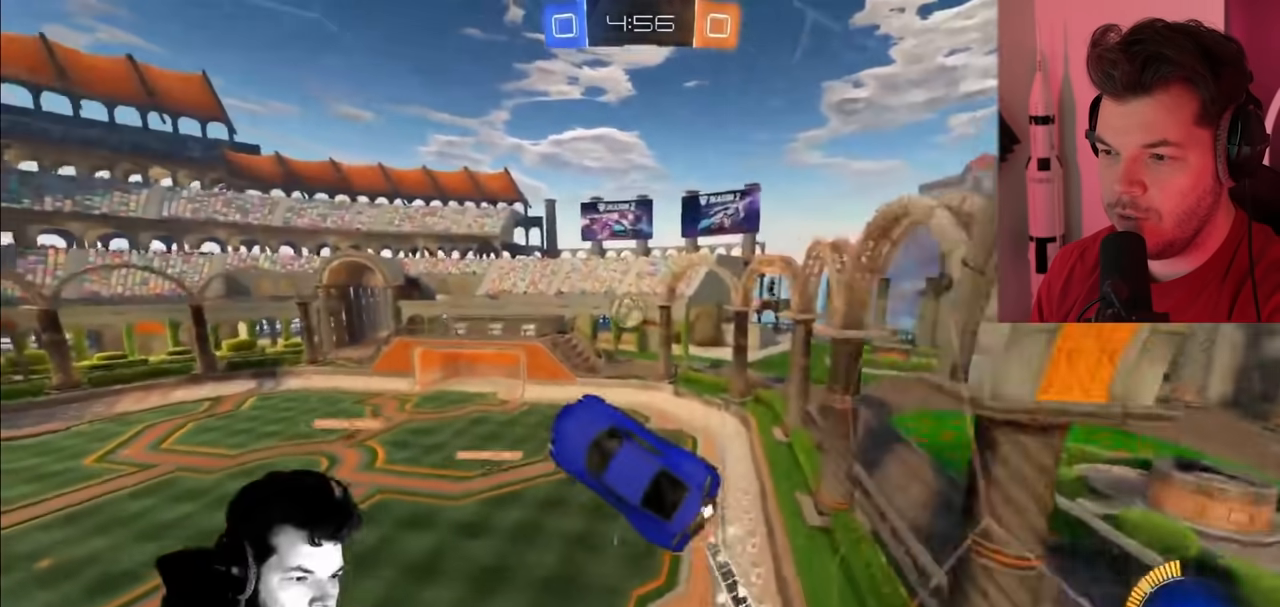
{"buttons": ["CROSS", "CIRCLE", "R2"], "left_stick": "up-left", "right_stick": "center", "events": [[367, "left_stick", "up-left"], [467, "CROSS", "down"]]}
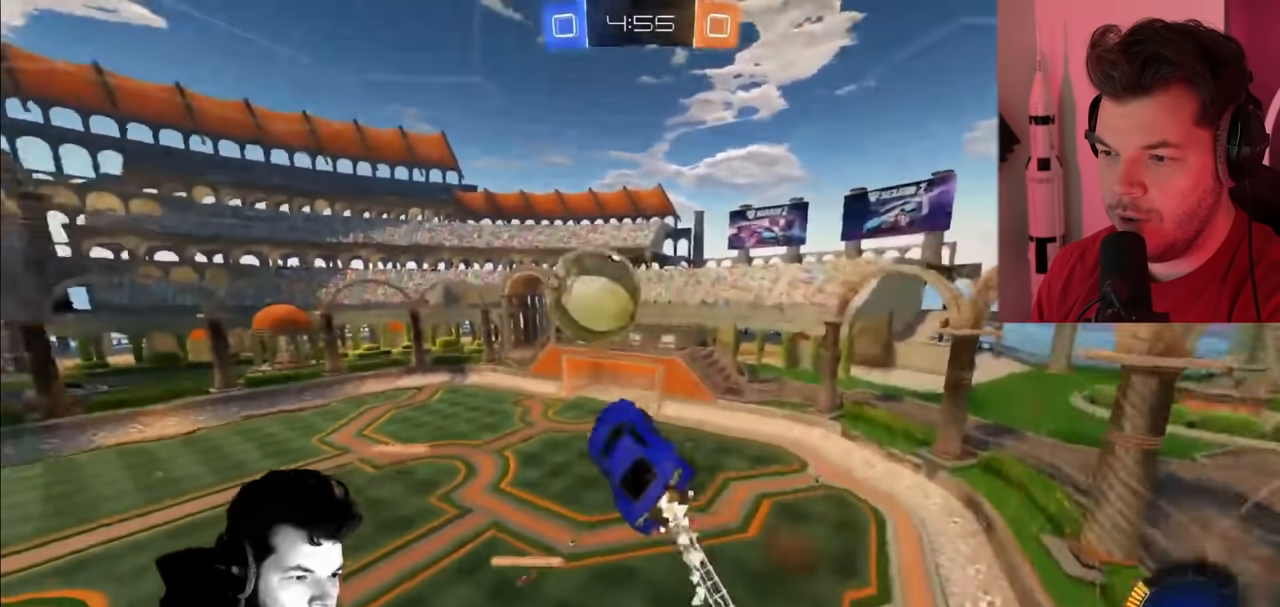
{"buttons": ["R2"], "left_stick": "up-right", "right_stick": "center", "events": [[150, "CROSS", "up"], [250, "CIRCLE", "up"], [267, "left_stick", "center"], [500, "left_stick", "up-right"]]}
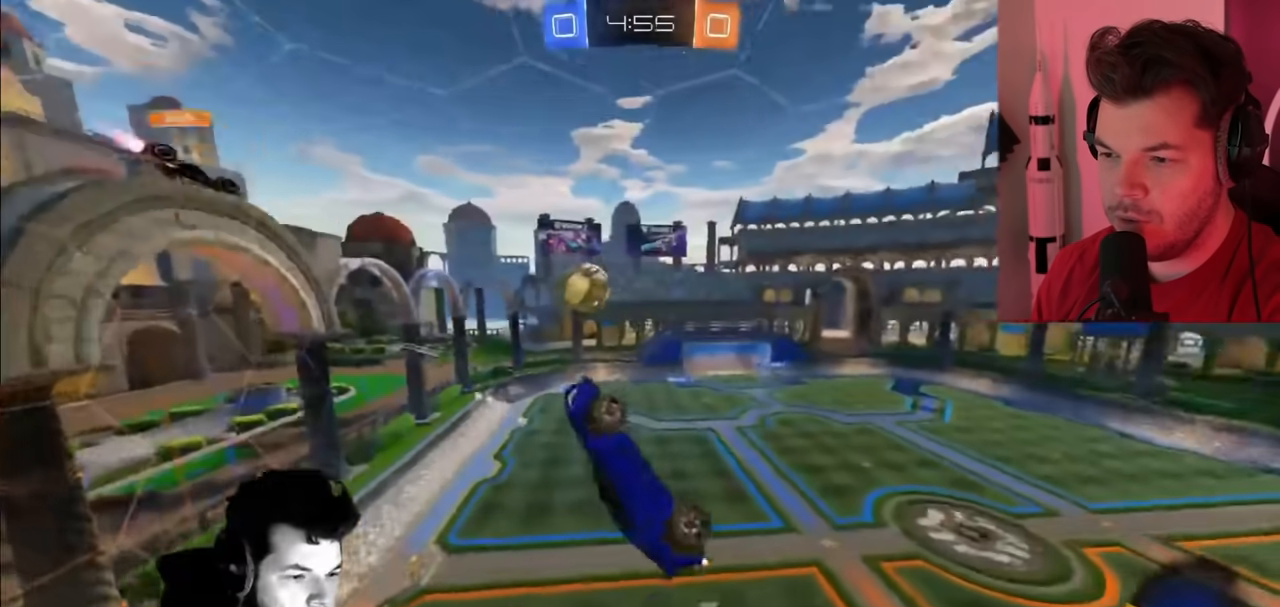
{"buttons": ["R2"], "left_stick": "up-left", "right_stick": "center", "events": [[167, "L1", "down"], [217, "left_stick", "up-left"], [283, "L1", "up"]]}
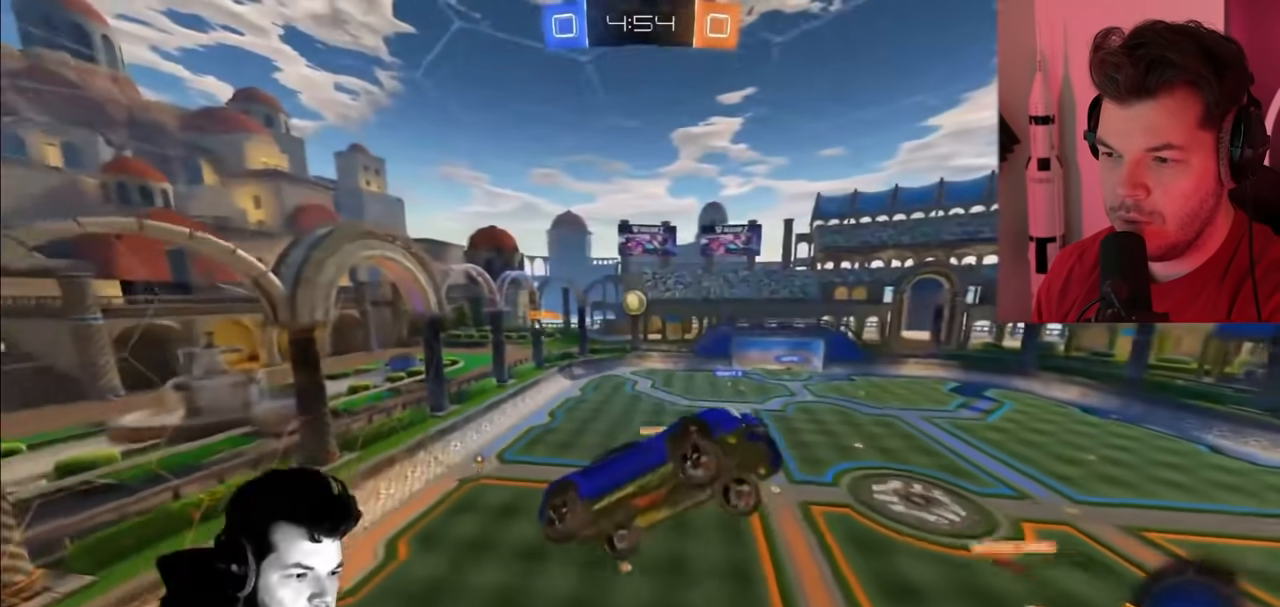
{"buttons": ["R2"], "left_stick": "down", "right_stick": "center", "events": [[50, "left_stick", "center"], [150, "left_stick", "down"]]}